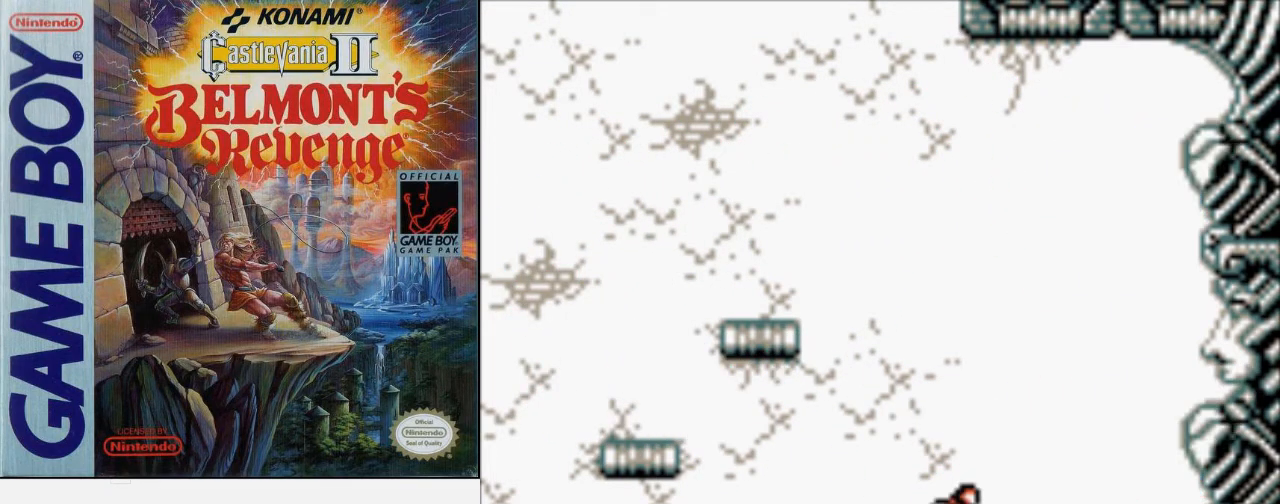
Gameplay with a controller (Nintendo layout); each line is a JSON object with the inputs held at the frame after it. "events" lists button and stick changes between this image and that frame as [ms after this image, input, new state], when the widget could be followed in between. Not read: L3 R3.
{"buttons": ["DPAD_LEFT"], "events": [[33, "DPAD_RIGHT", "down"], [367, "DPAD_RIGHT", "up"], [433, "DPAD_LEFT", "down"]]}
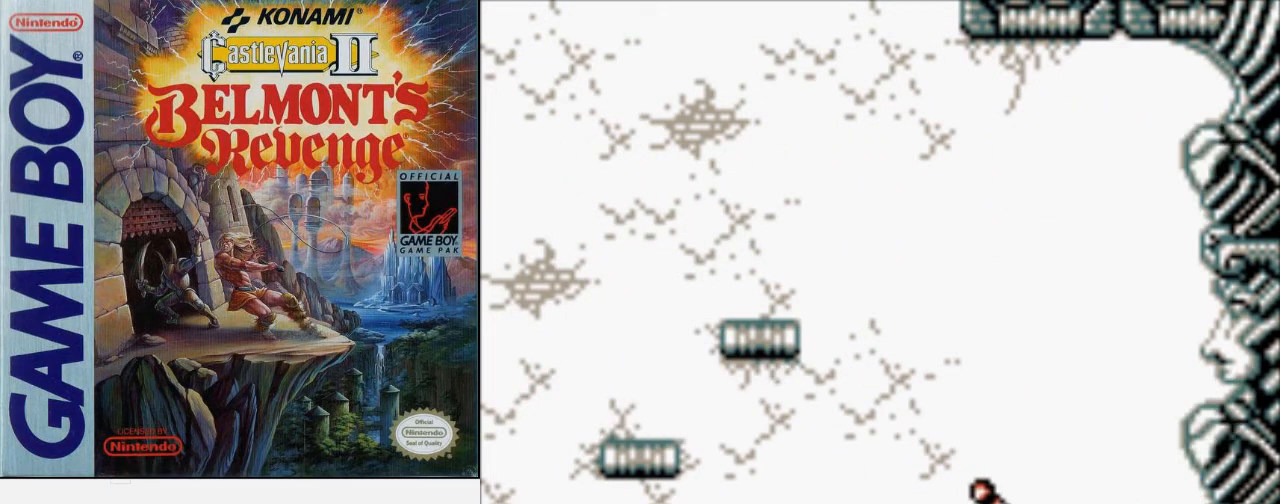
{"buttons": ["DPAD_LEFT"], "events": []}
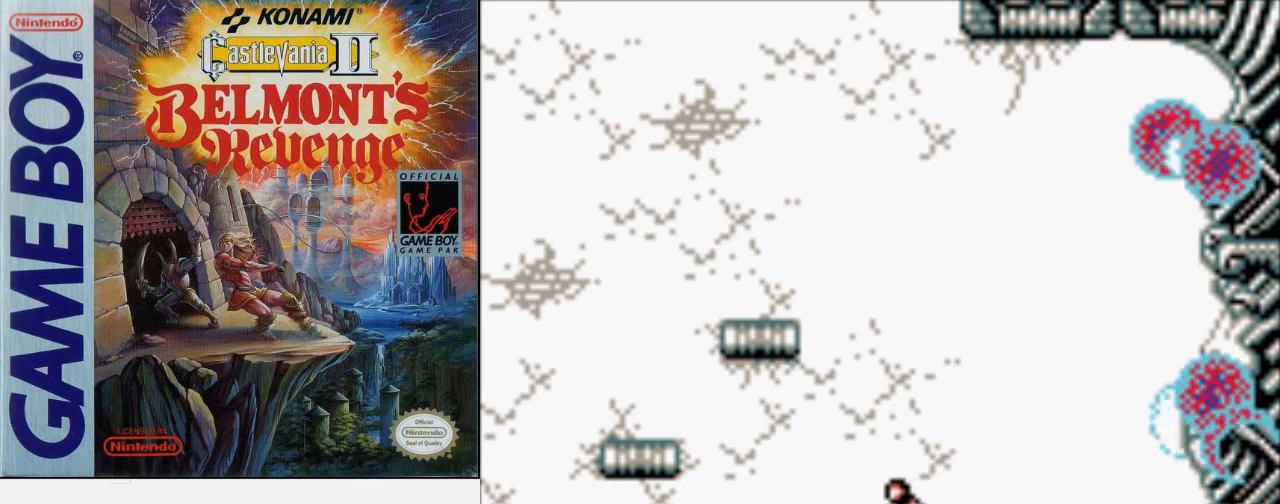
{"buttons": [], "events": [[233, "A", "down"], [400, "A", "up"], [467, "DPAD_LEFT", "up"]]}
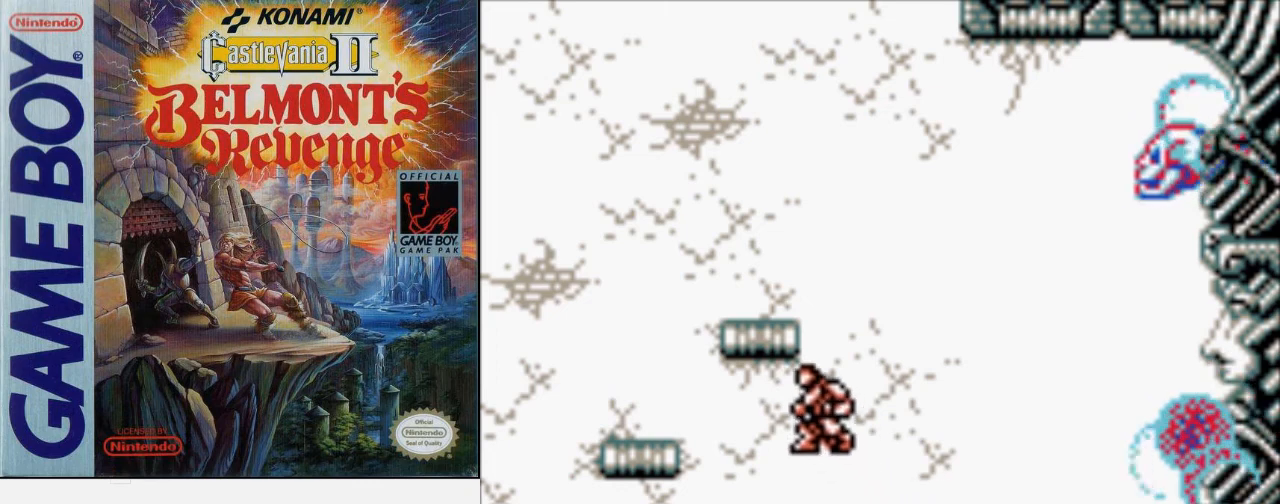
{"buttons": [], "events": [[300, "DPAD_RIGHT", "down"], [433, "DPAD_RIGHT", "up"]]}
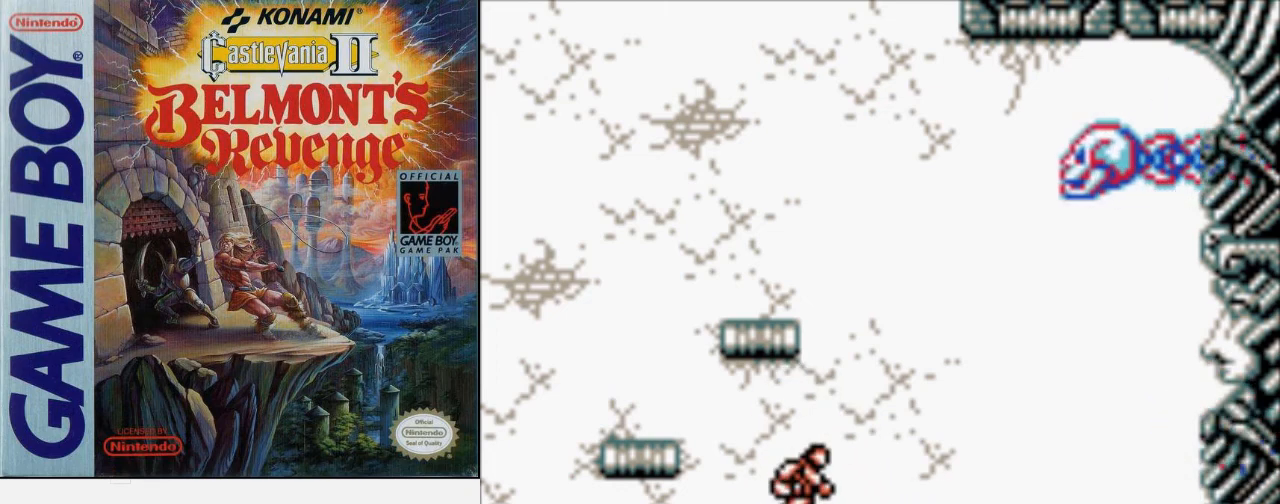
{"buttons": [], "events": []}
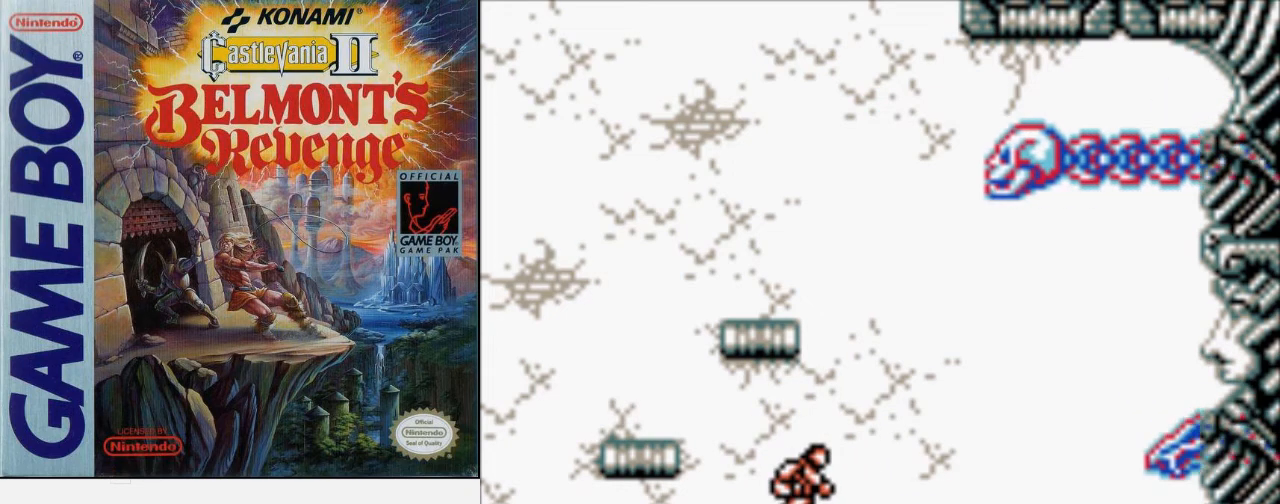
{"buttons": ["DPAD_UP"], "events": [[333, "DPAD_UP", "down"]]}
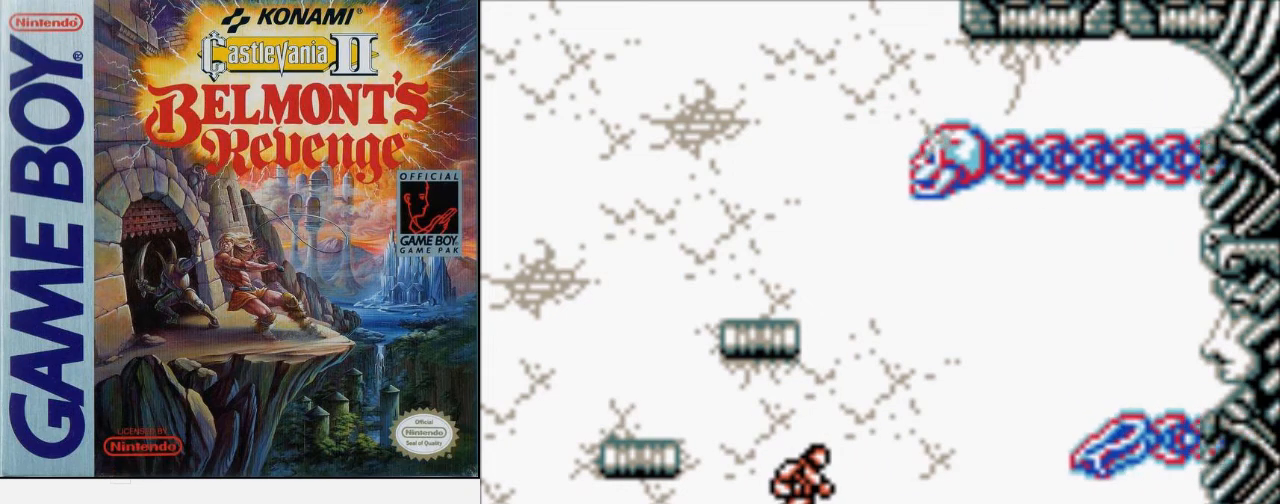
{"buttons": ["DPAD_UP"], "events": []}
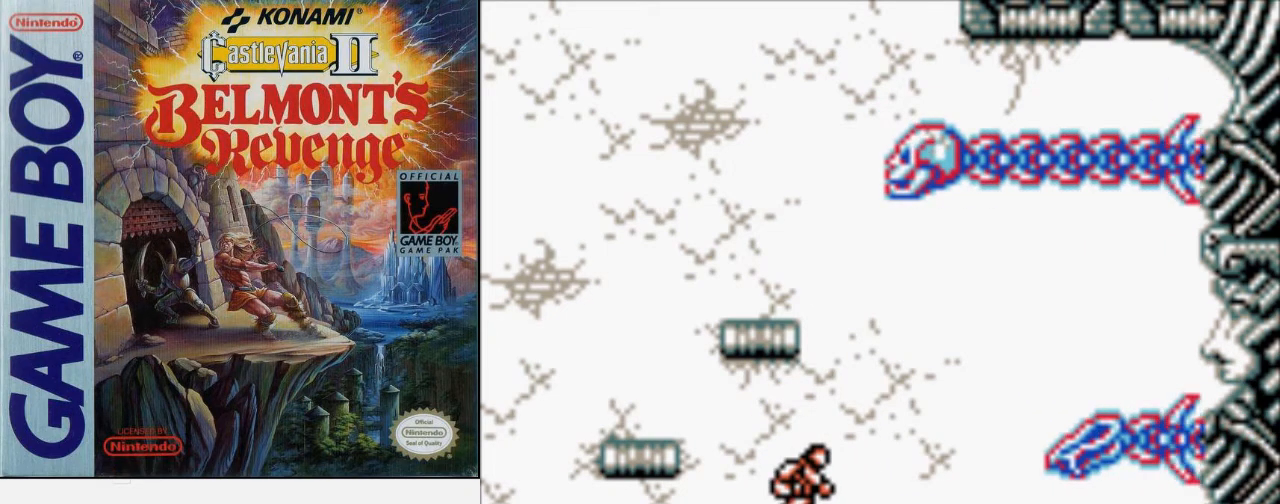
{"buttons": ["DPAD_UP"], "events": []}
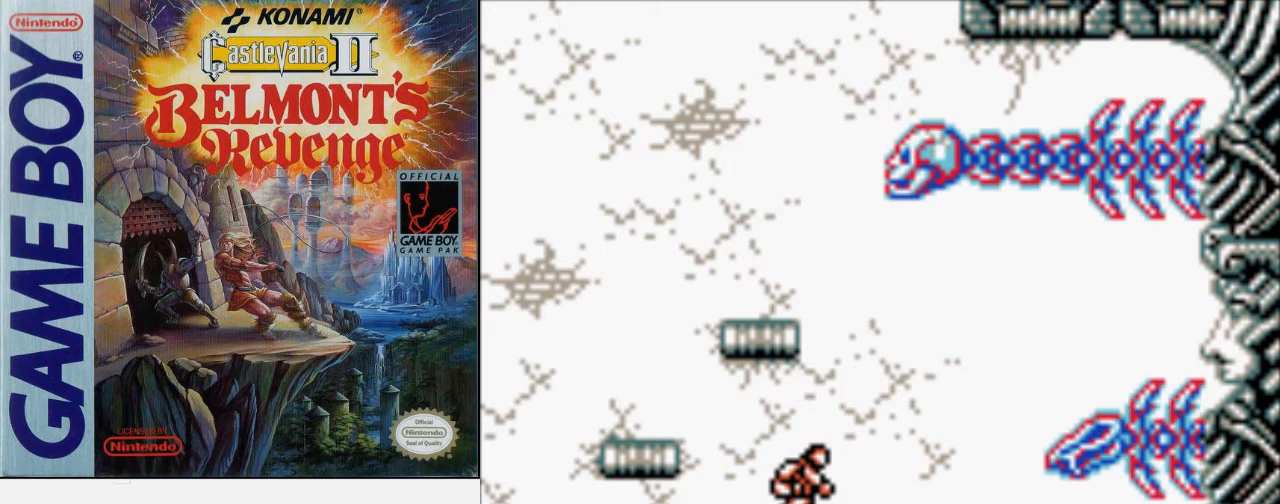
{"buttons": ["DPAD_UP"], "events": []}
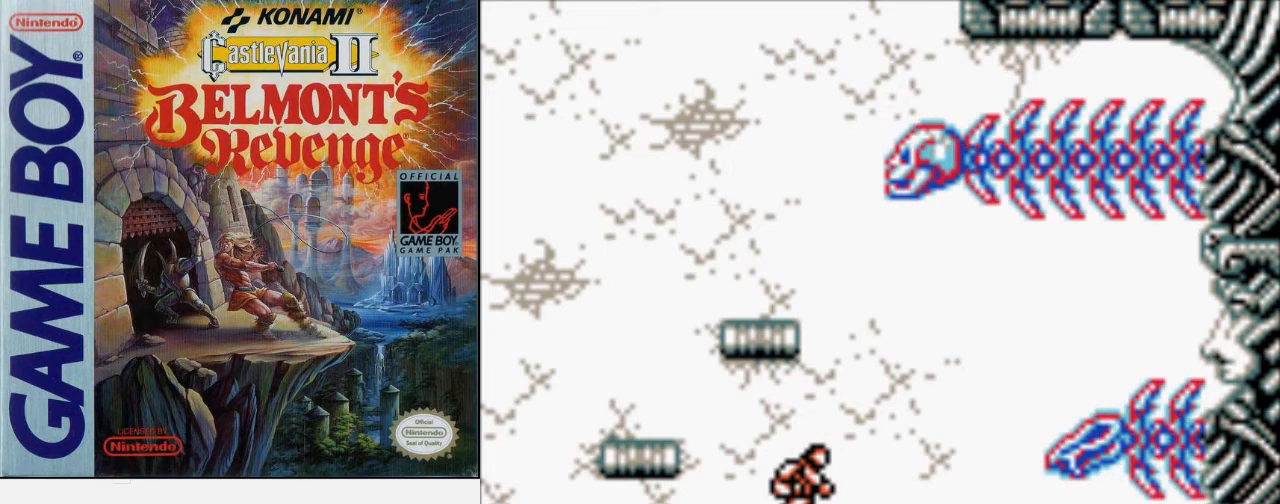
{"buttons": ["A", "DPAD_UP"], "events": [[500, "A", "down"]]}
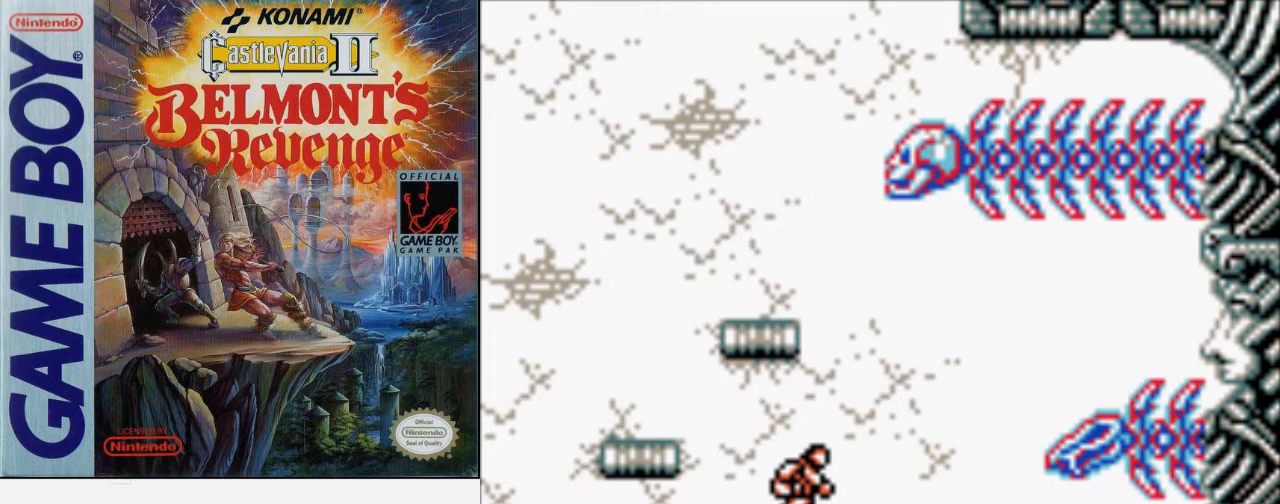
{"buttons": ["DPAD_UP"], "events": [[100, "A", "up"], [233, "B", "down"], [367, "B", "up"]]}
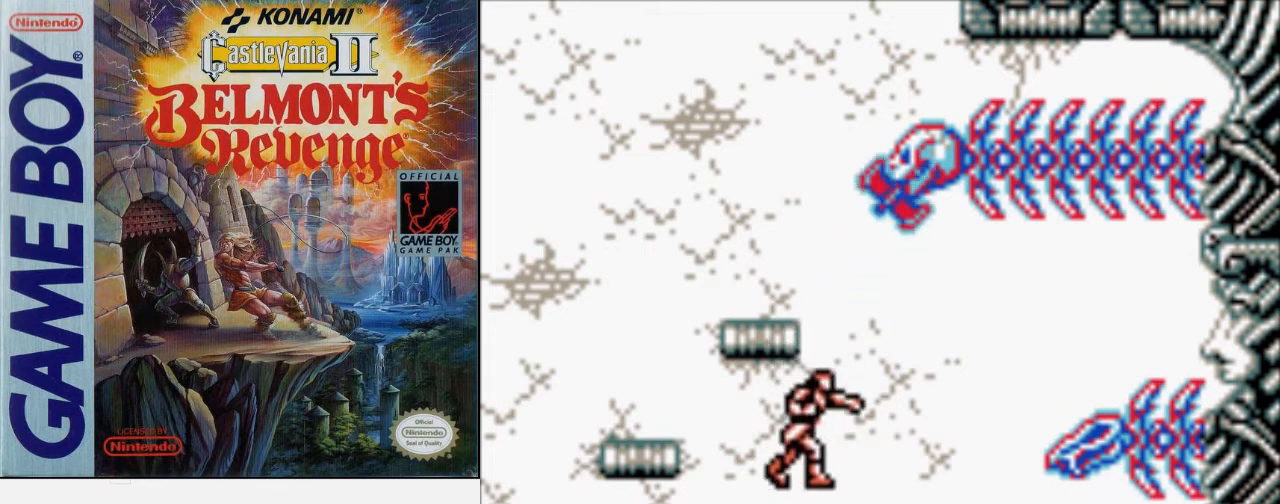
{"buttons": ["DPAD_UP"], "events": []}
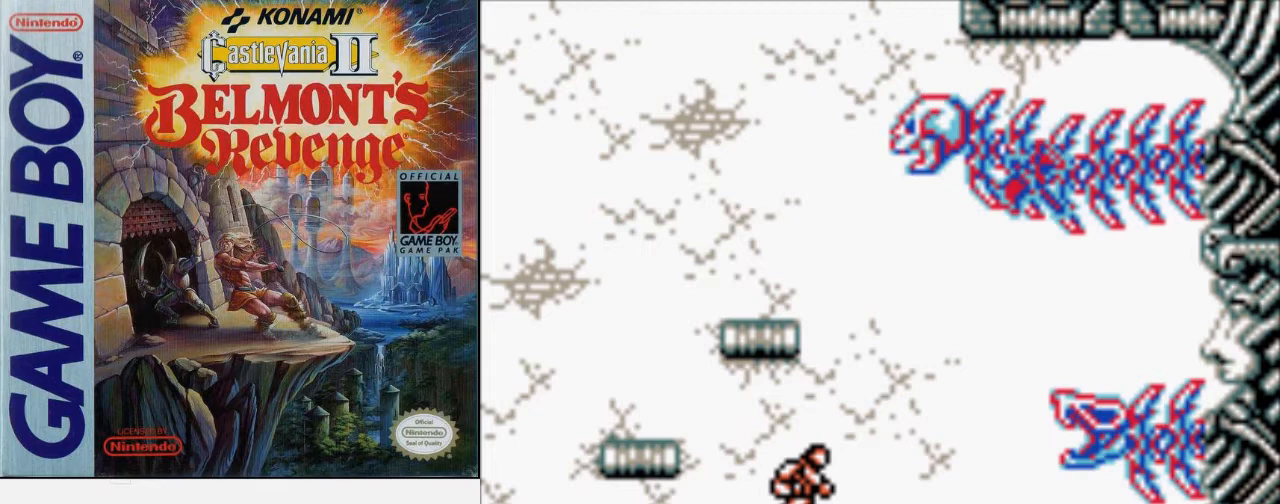
{"buttons": ["A", "DPAD_UP"], "events": [[467, "A", "down"]]}
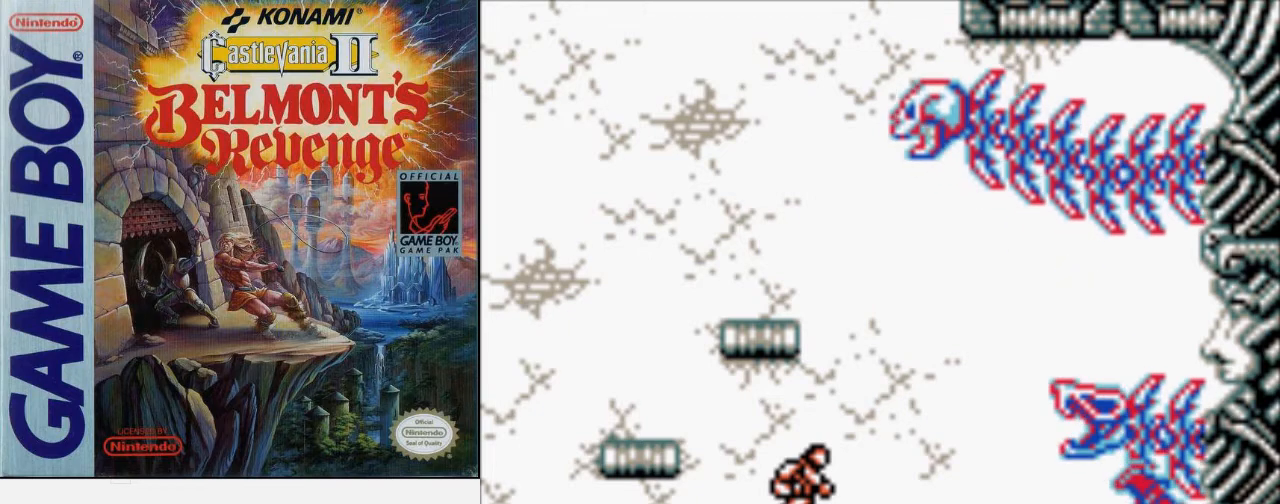
{"buttons": ["DPAD_UP"], "events": [[100, "A", "up"], [333, "B", "down"], [500, "B", "up"]]}
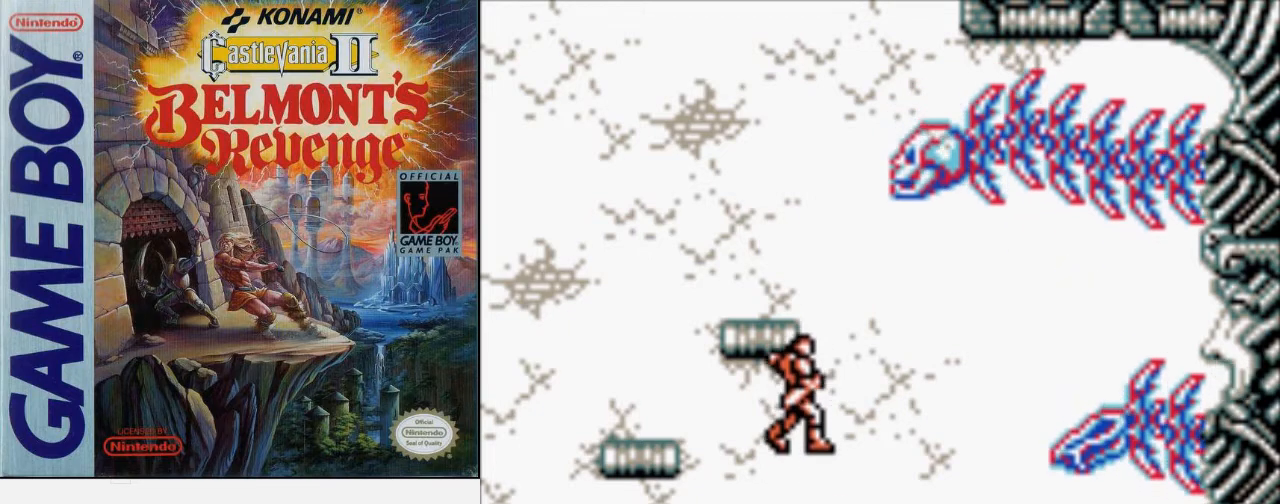
{"buttons": ["DPAD_UP"], "events": []}
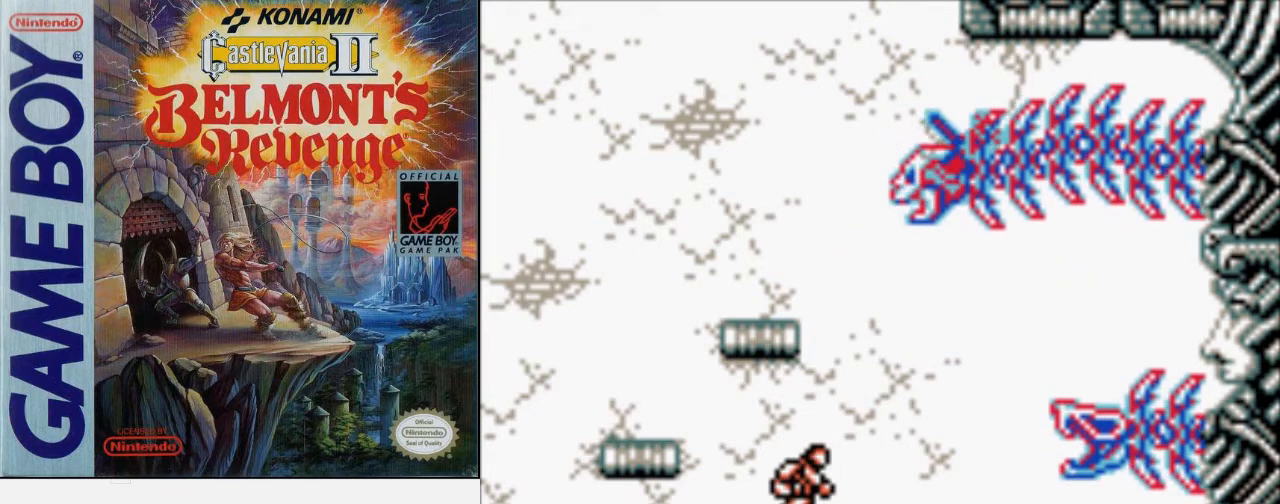
{"buttons": ["DPAD_UP"], "events": []}
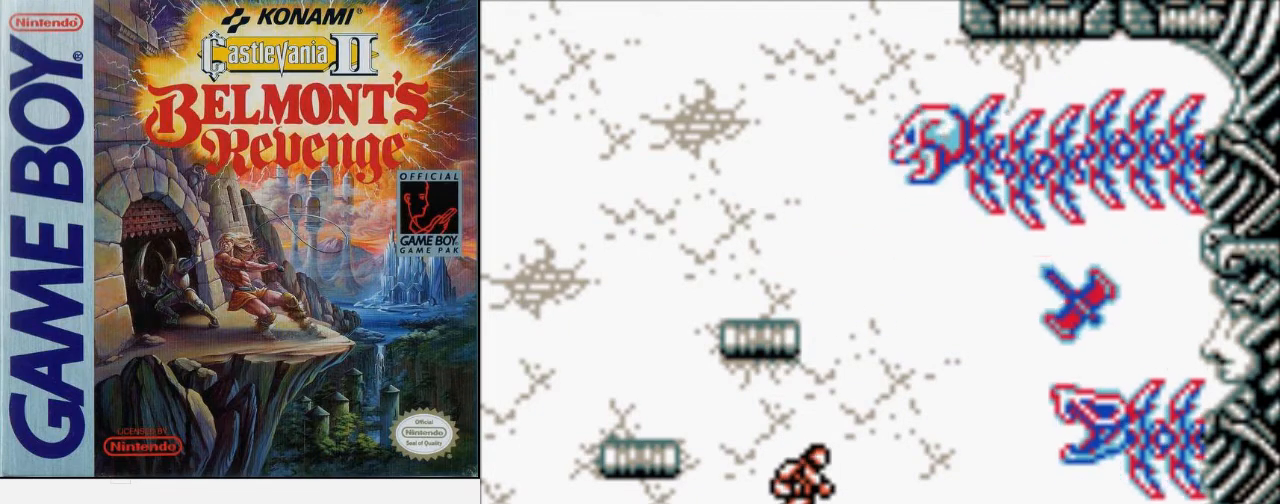
{"buttons": ["DPAD_UP"], "events": [[200, "A", "down"], [333, "A", "up"]]}
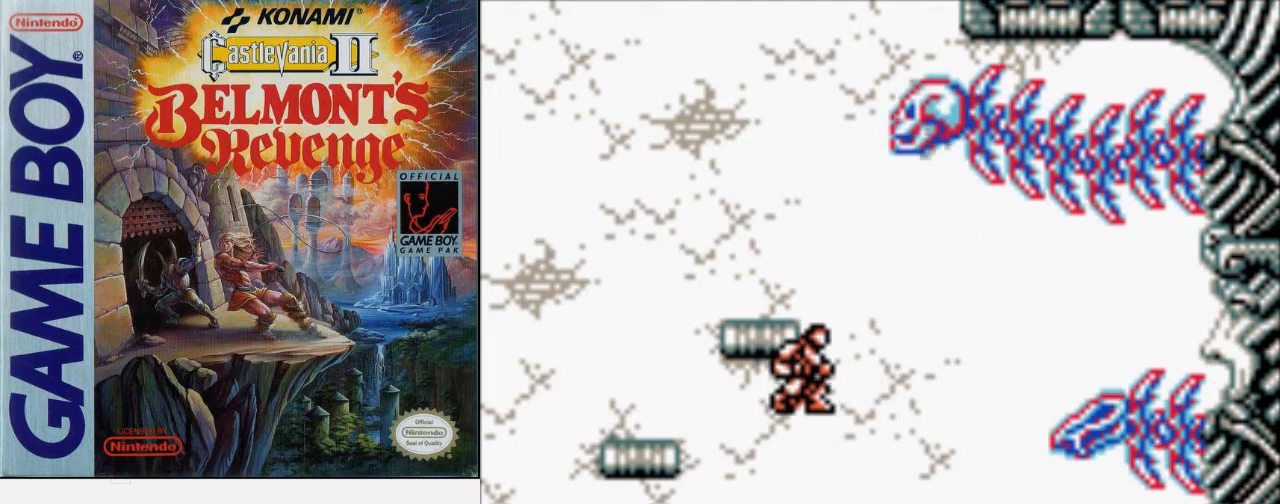
{"buttons": ["DPAD_UP"], "events": [[67, "B", "down"], [233, "B", "up"]]}
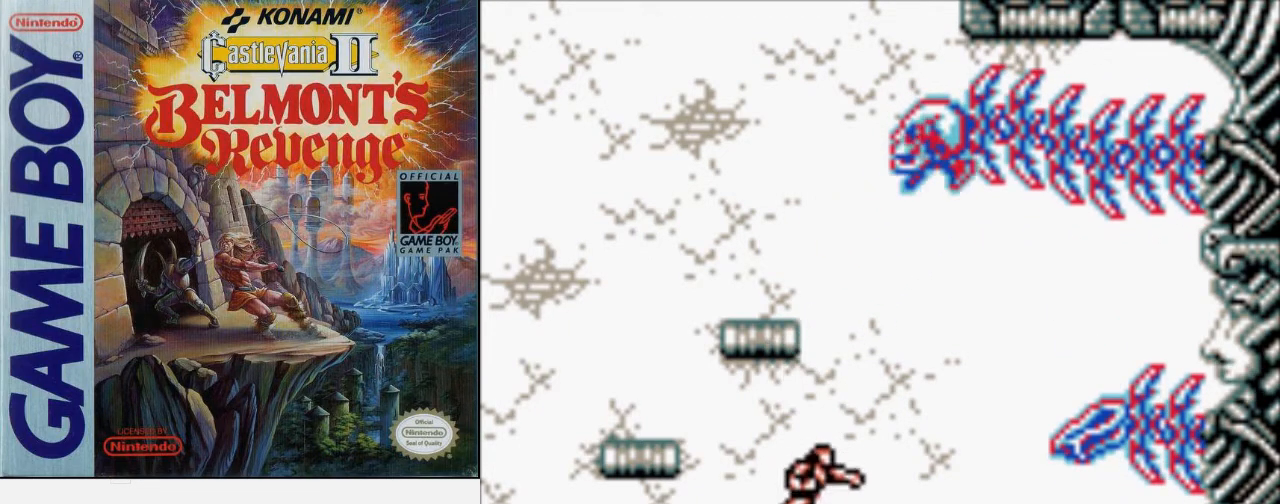
{"buttons": ["DPAD_UP"], "events": []}
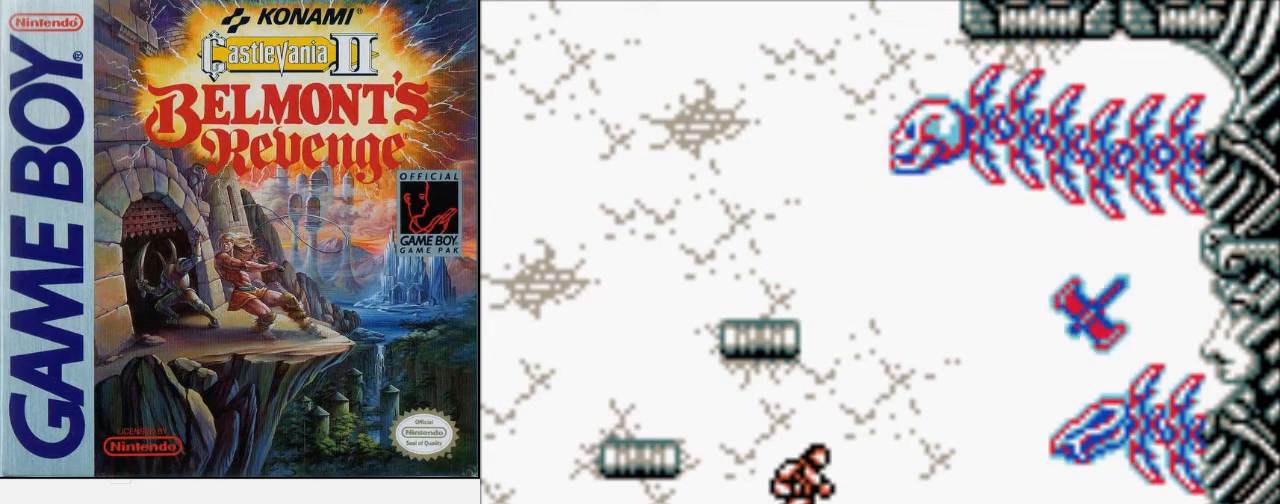
{"buttons": ["B", "DPAD_UP"], "events": [[67, "A", "down"], [200, "A", "up"], [467, "B", "down"]]}
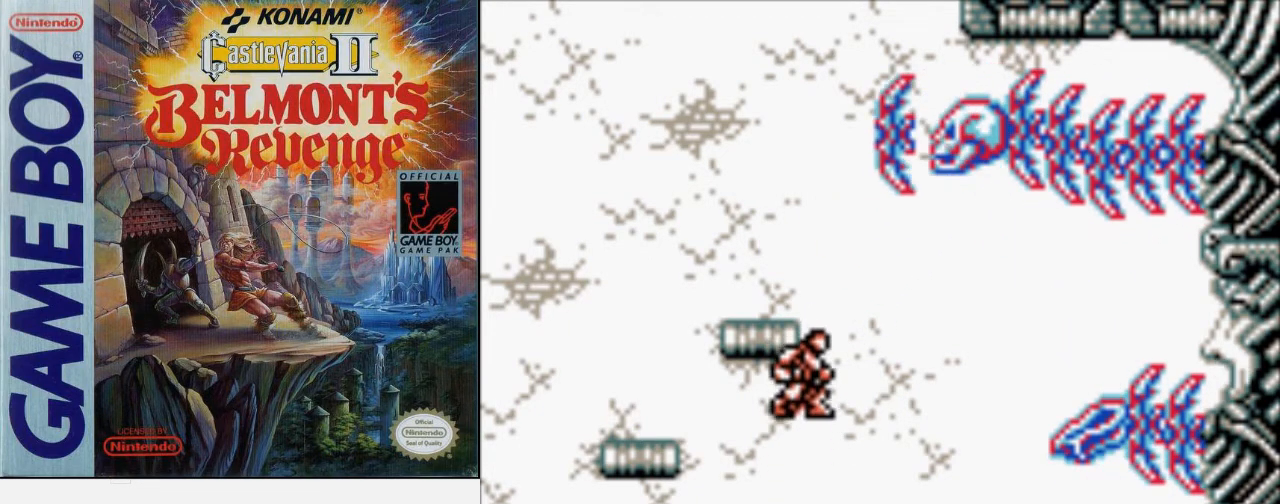
{"buttons": ["DPAD_UP"], "events": [[167, "B", "up"]]}
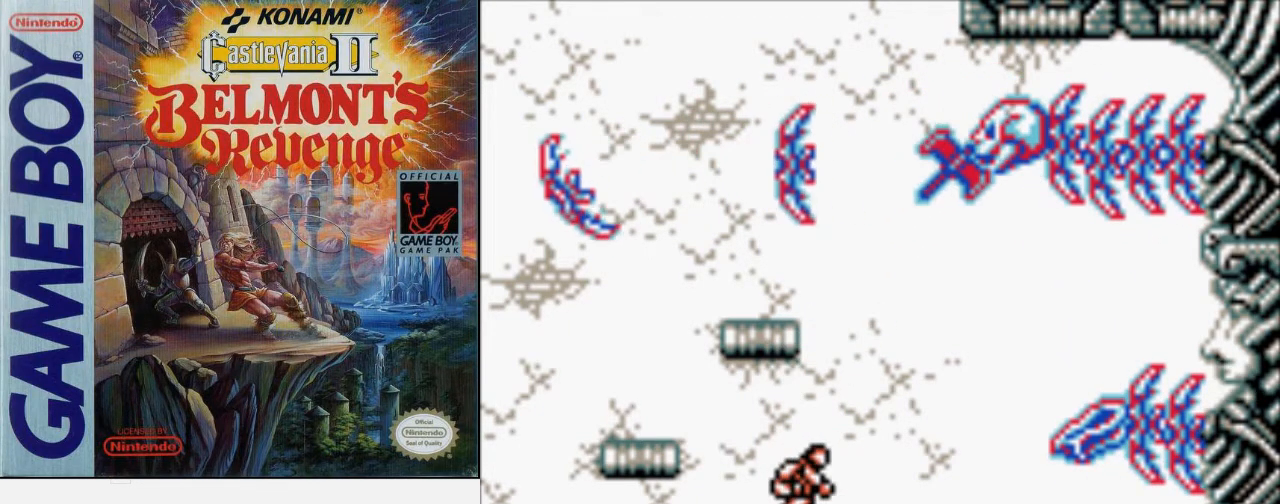
{"buttons": ["DPAD_UP"], "events": []}
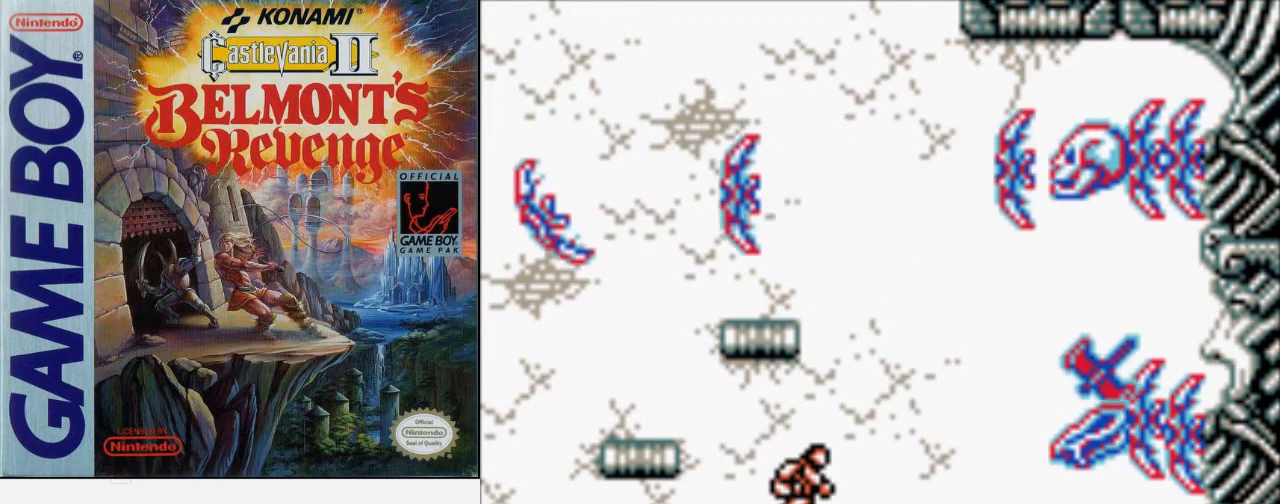
{"buttons": ["B", "DPAD_UP"], "events": [[33, "A", "down"], [167, "A", "up"], [400, "B", "down"]]}
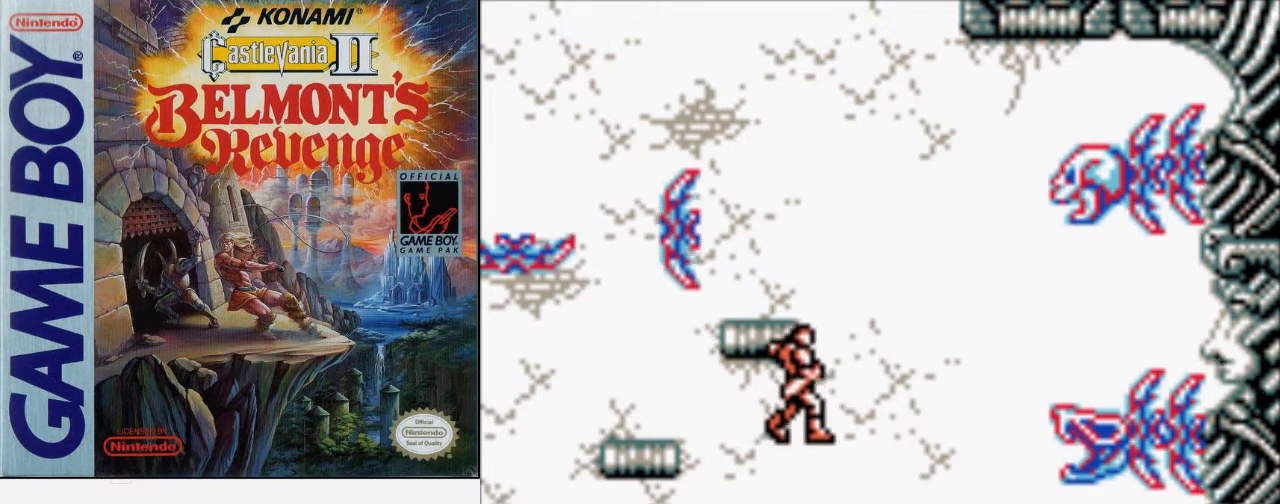
{"buttons": ["DPAD_RIGHT"], "events": [[100, "B", "up"], [167, "DPAD_RIGHT", "down"], [200, "DPAD_UP", "up"]]}
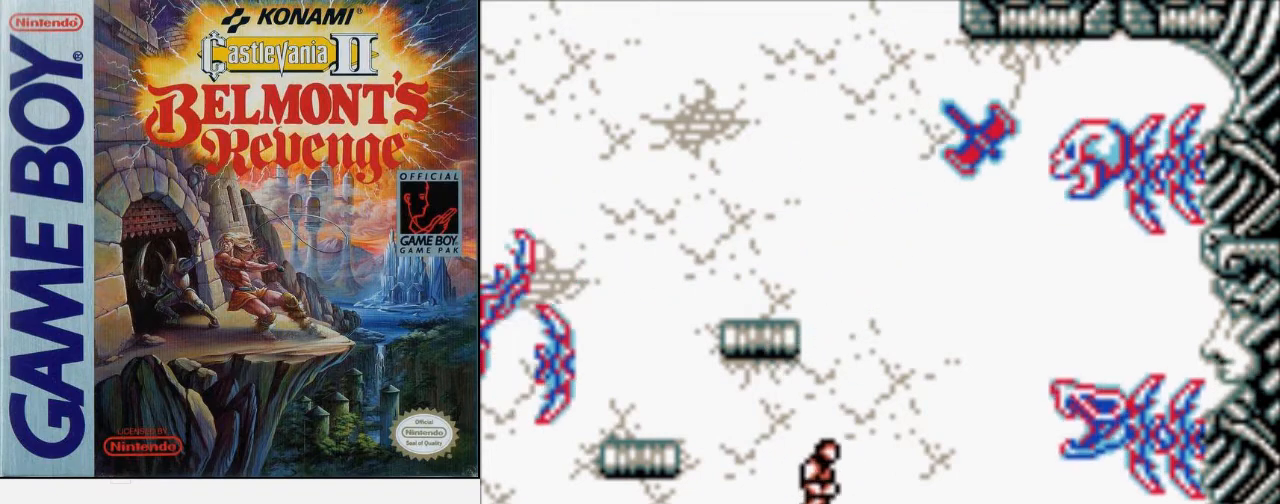
{"buttons": ["DPAD_DOWN"], "events": [[233, "DPAD_DOWN", "down"], [233, "DPAD_RIGHT", "up"]]}
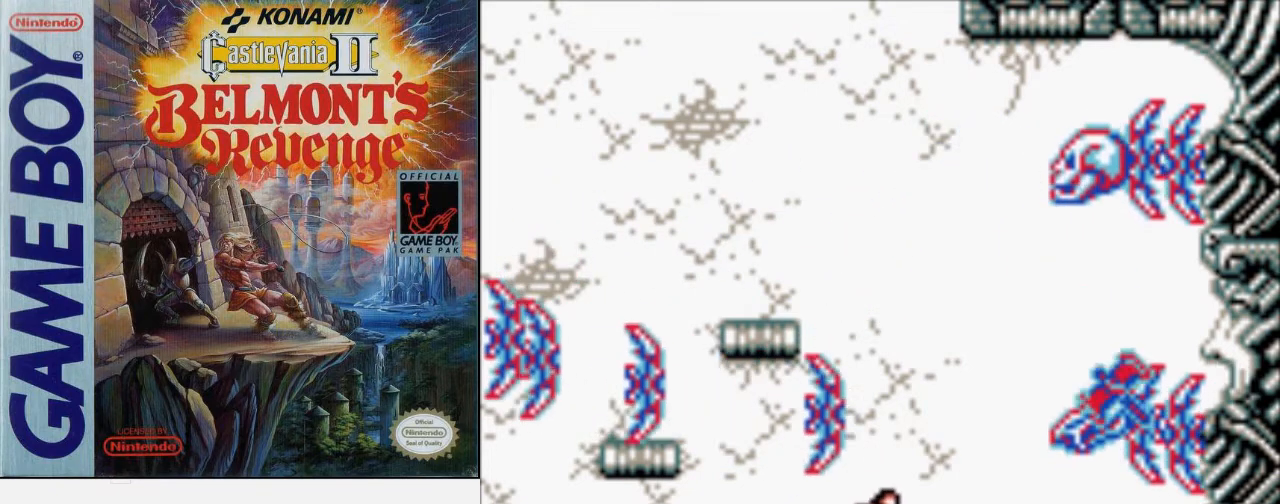
{"buttons": ["DPAD_DOWN"], "events": []}
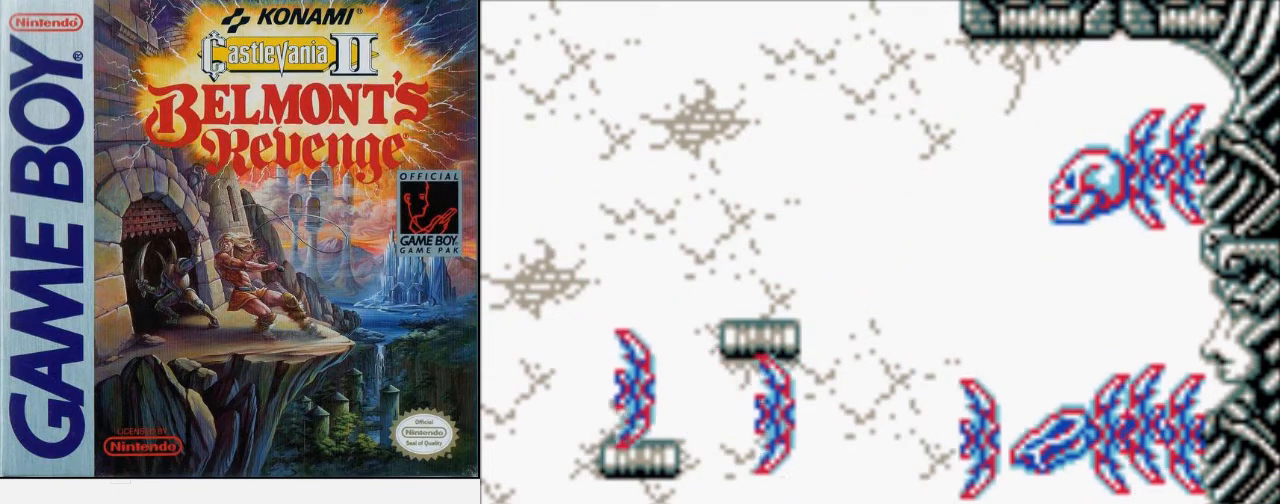
{"buttons": [], "events": [[433, "DPAD_DOWN", "up"]]}
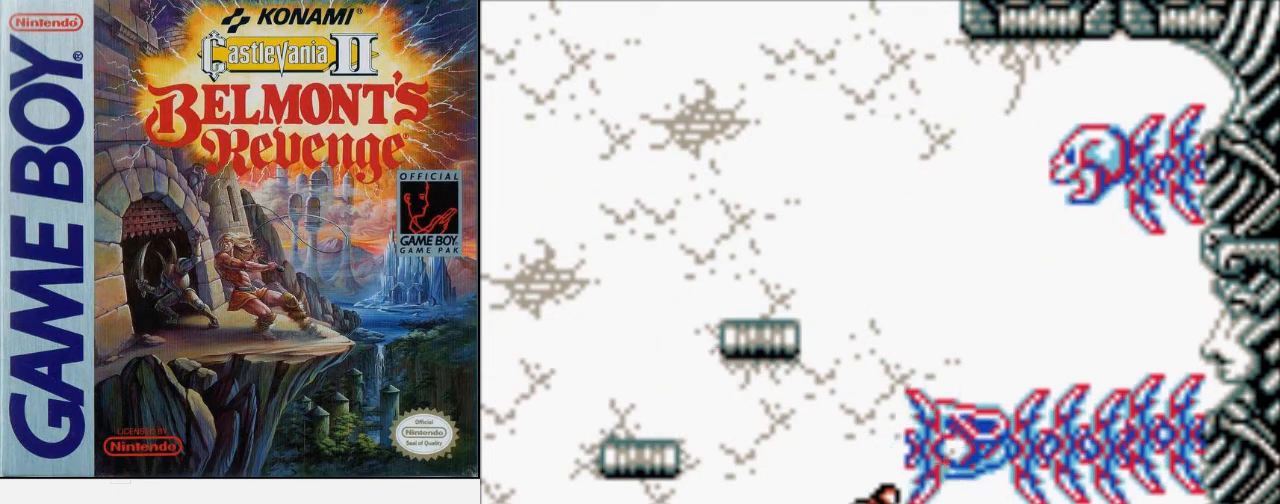
{"buttons": ["DPAD_UP"], "events": [[33, "DPAD_UP", "down"], [133, "A", "down"], [233, "B", "down"], [333, "A", "up"], [433, "B", "up"]]}
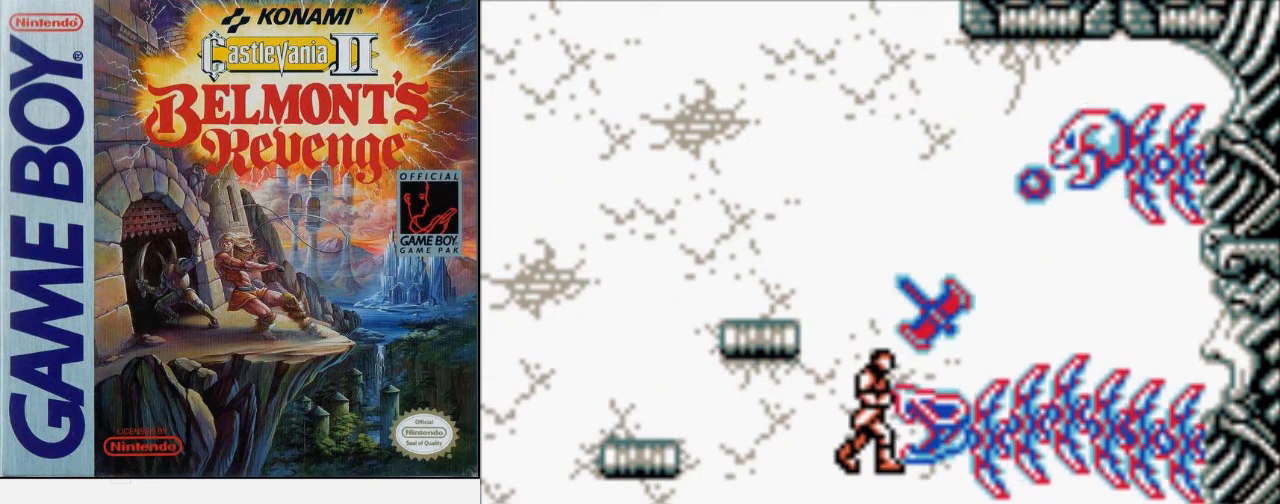
{"buttons": [], "events": [[233, "DPAD_UP", "up"]]}